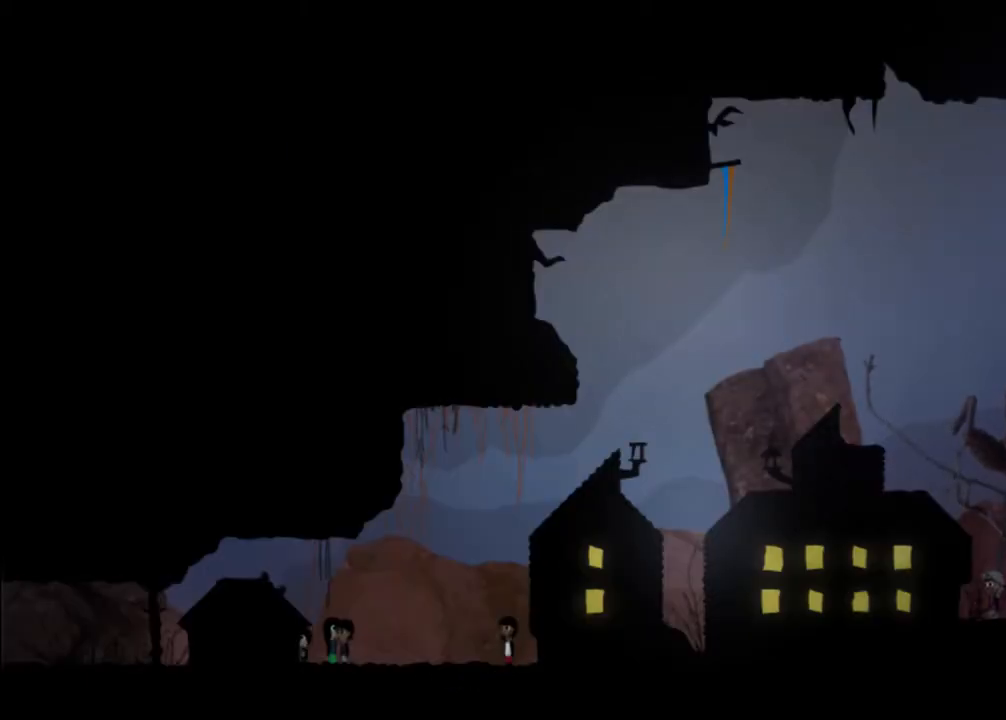
Gameplay with a controller (Xbox layout); each line is a JSON object with the inputs held at the frame after it (dt_ms = milliseconds from this image to that frame). "events" lists button and stick changes between this image and that frame as [ms after this image, input, new state], when the widget could be followed in between. Not read: DPAD_DOWN DPAD_LEFT DPAD_RIGHT DPAD_UP L3 R3 left_stick other_buttons right_stick.
{"dt_ms": 500, "buttons": ["SELECT"], "events": [[50, "SELECT", "down"]]}
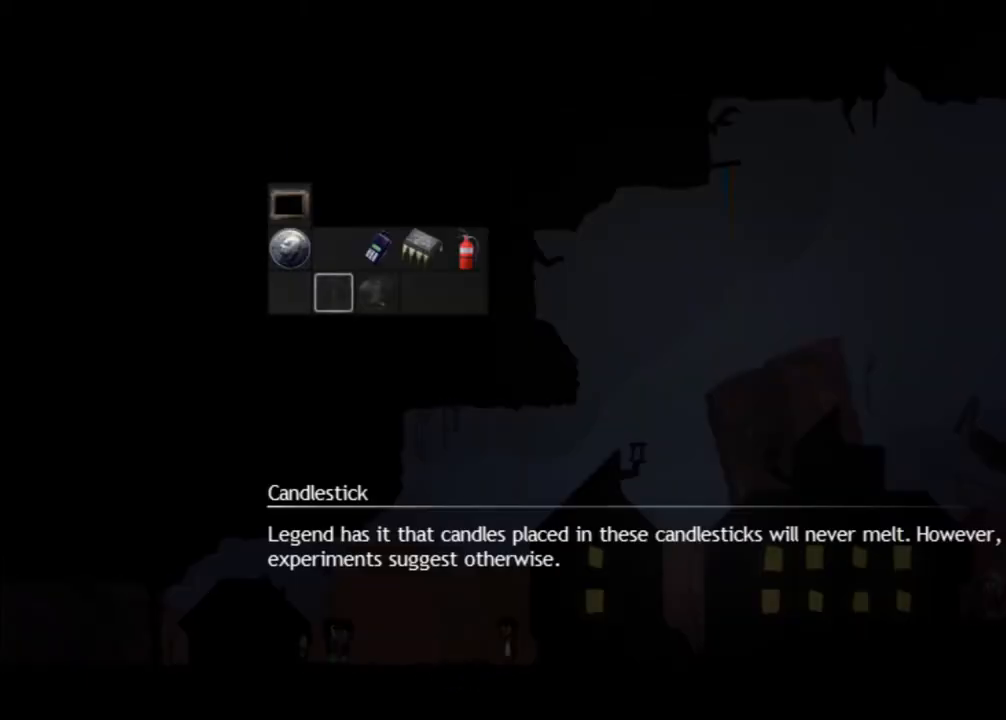
{"dt_ms": 500, "buttons": [], "events": [[350, "SELECT", "up"]]}
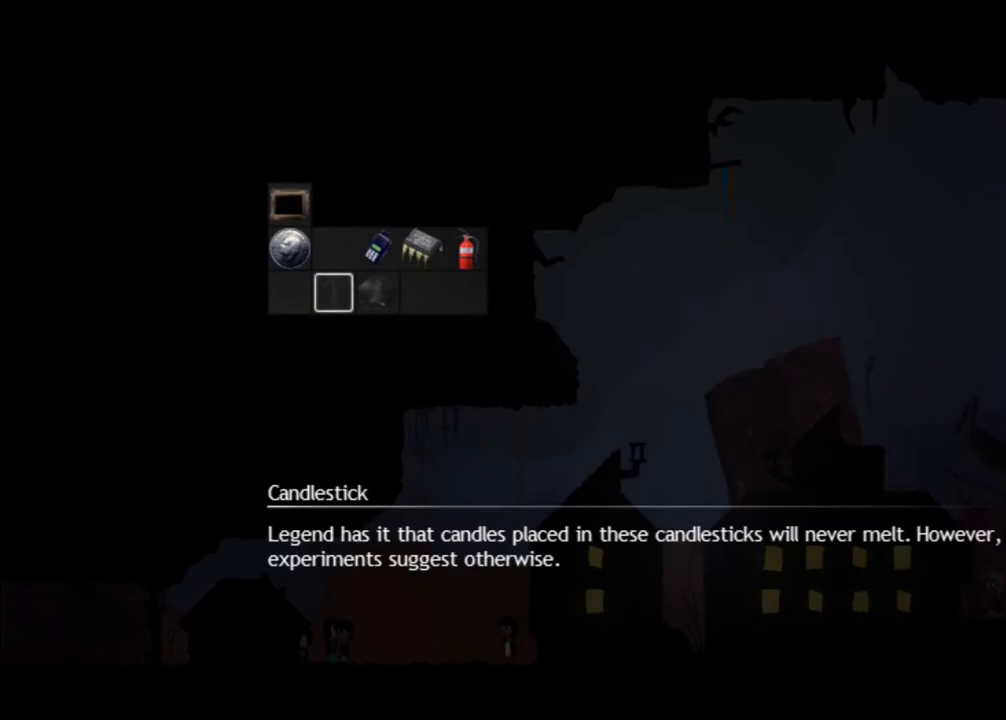
{"dt_ms": 500, "buttons": [], "events": []}
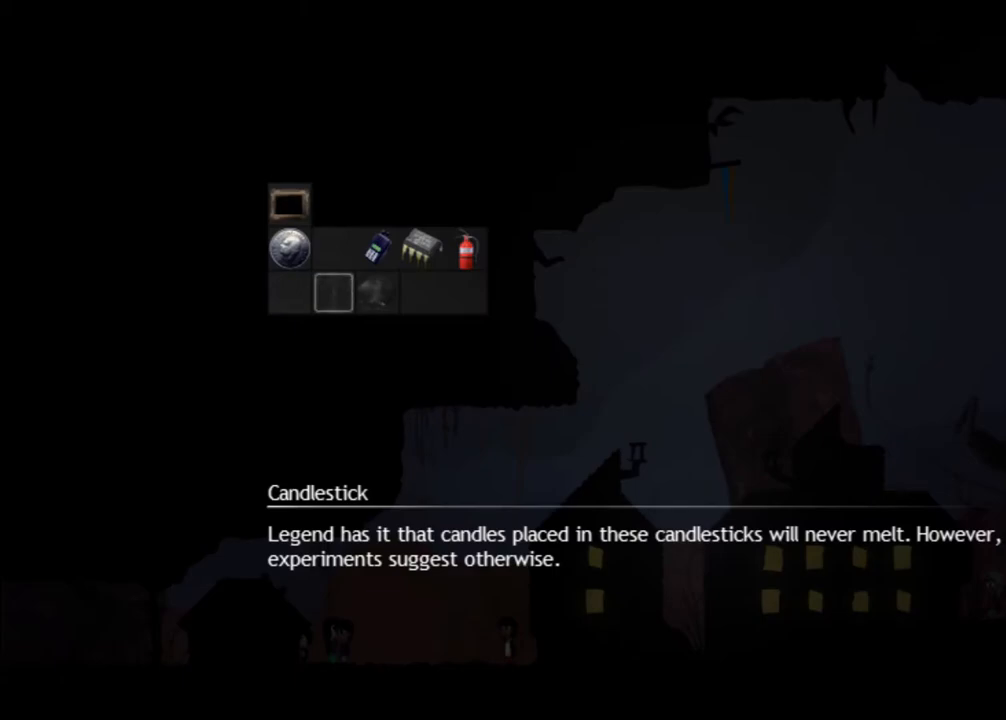
{"dt_ms": 500, "buttons": [], "events": []}
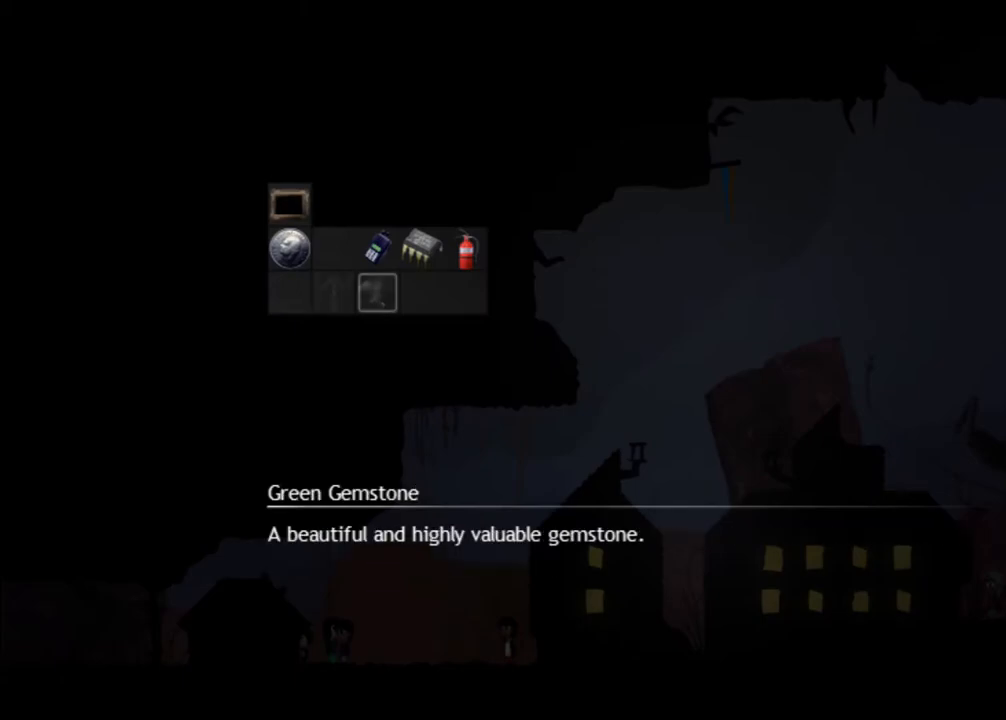
{"dt_ms": 500, "buttons": [], "events": []}
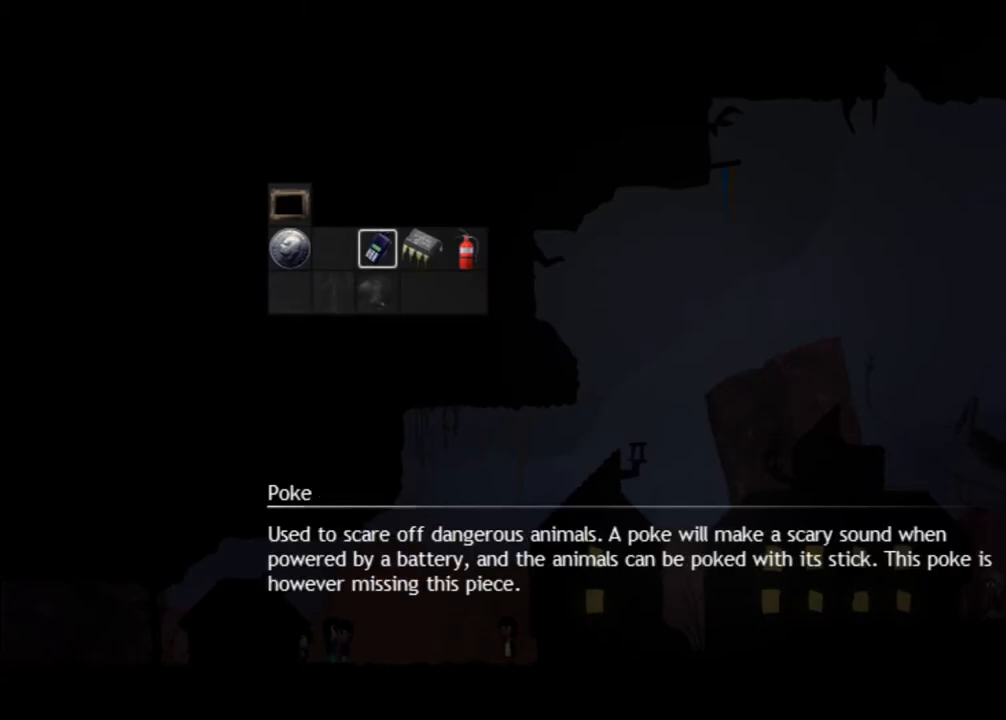
{"dt_ms": 1000, "buttons": []}
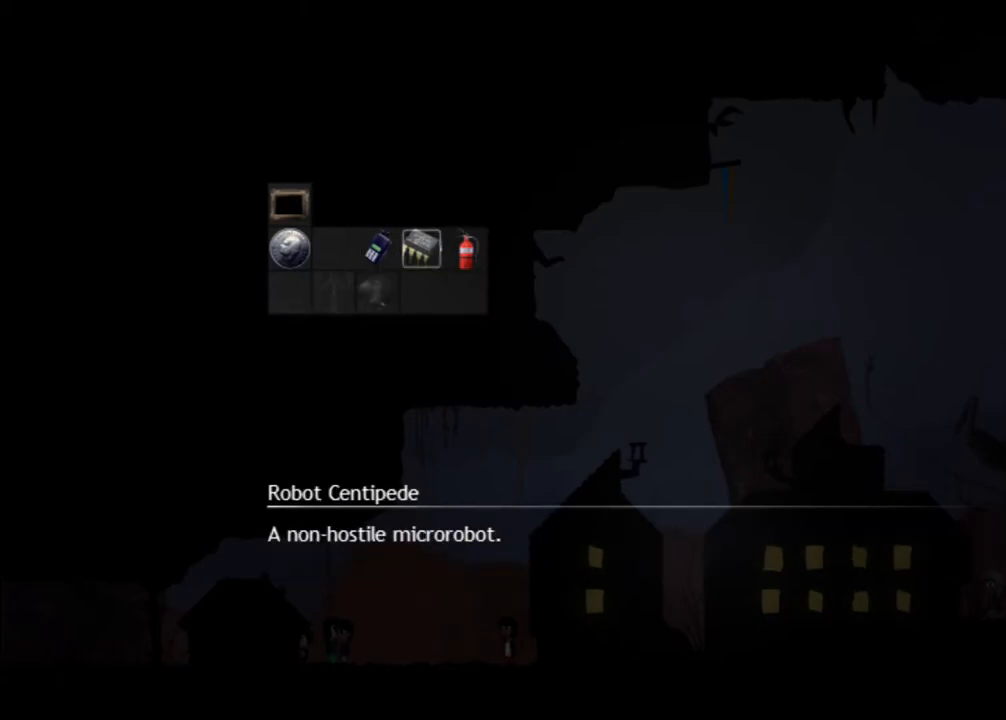
{"dt_ms": 500, "buttons": [], "events": []}
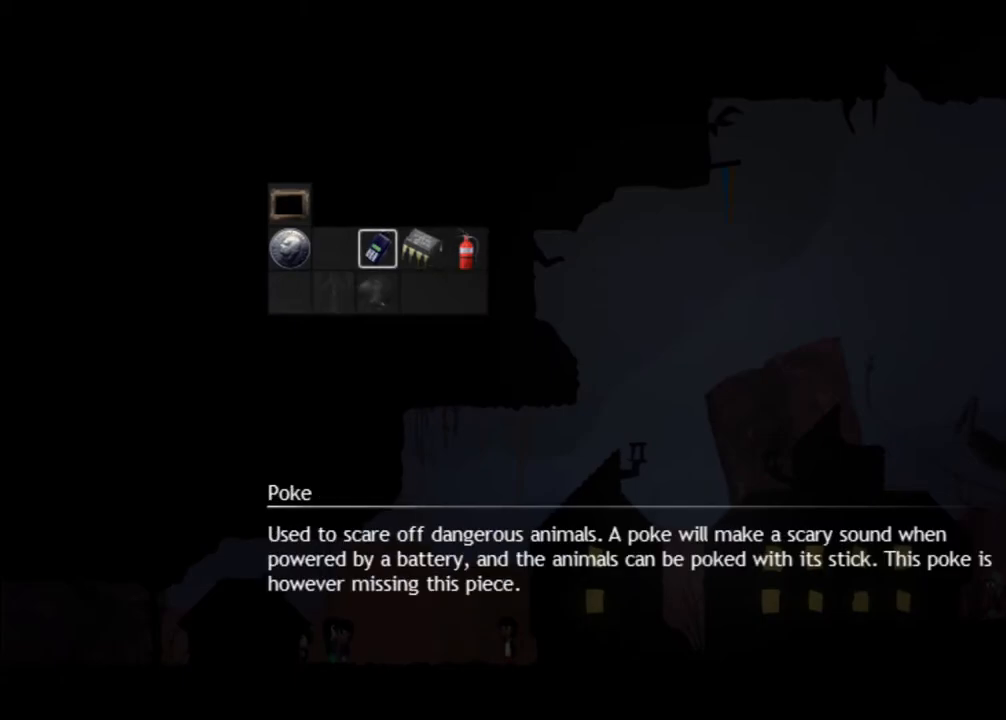
{"dt_ms": 500, "buttons": [], "events": []}
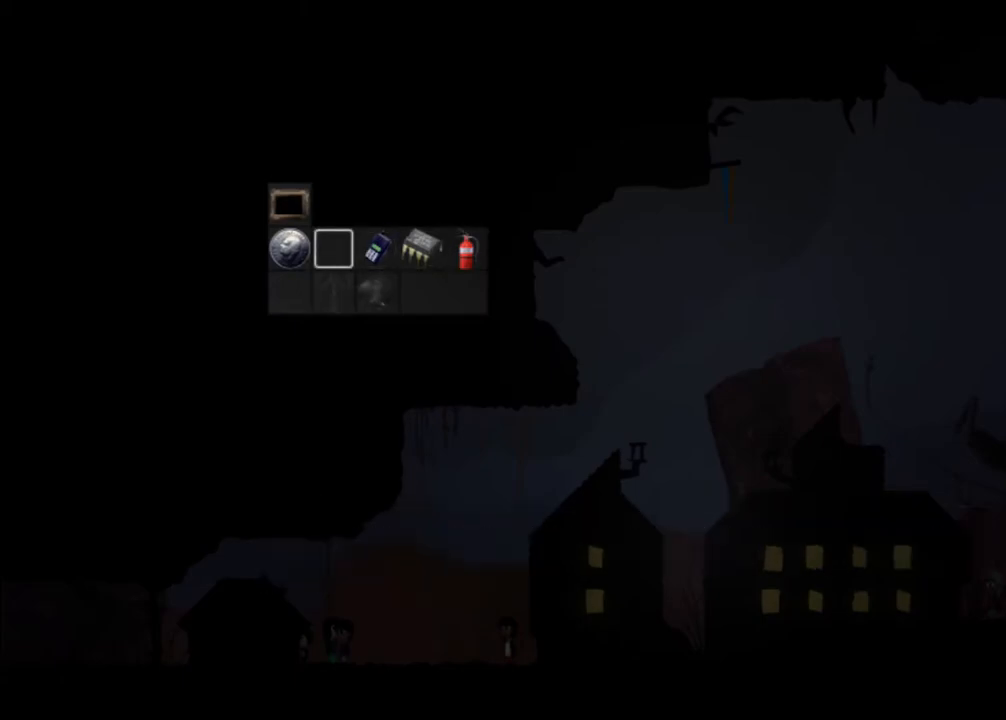
{"dt_ms": 500, "buttons": [], "events": []}
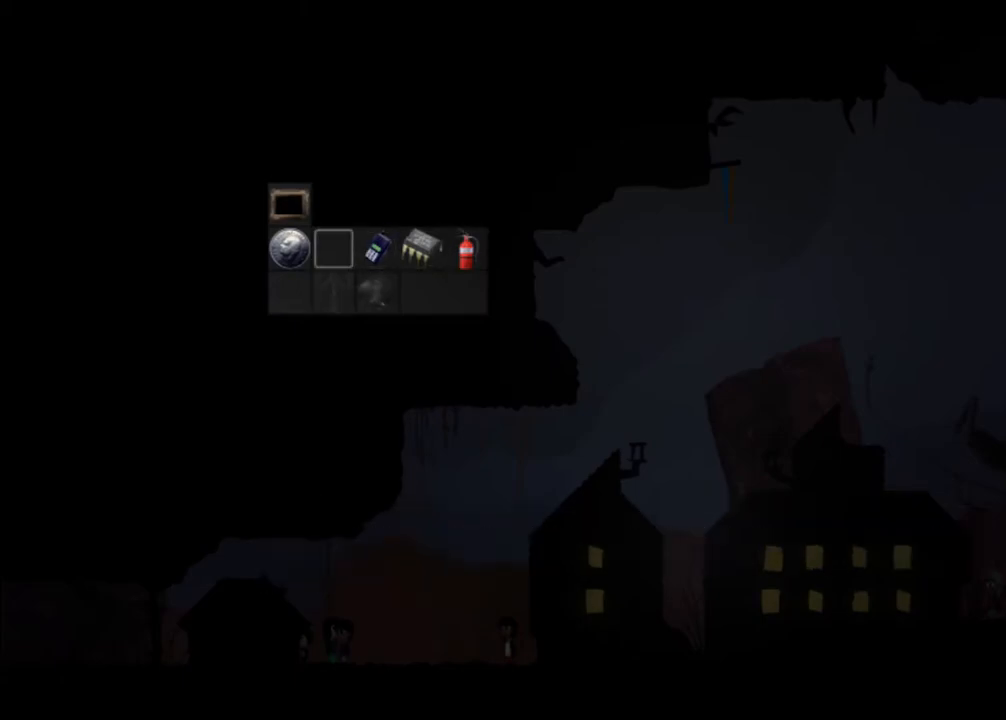
{"dt_ms": 500, "buttons": [], "events": [[317, "SELECT", "down"], [433, "SELECT", "up"]]}